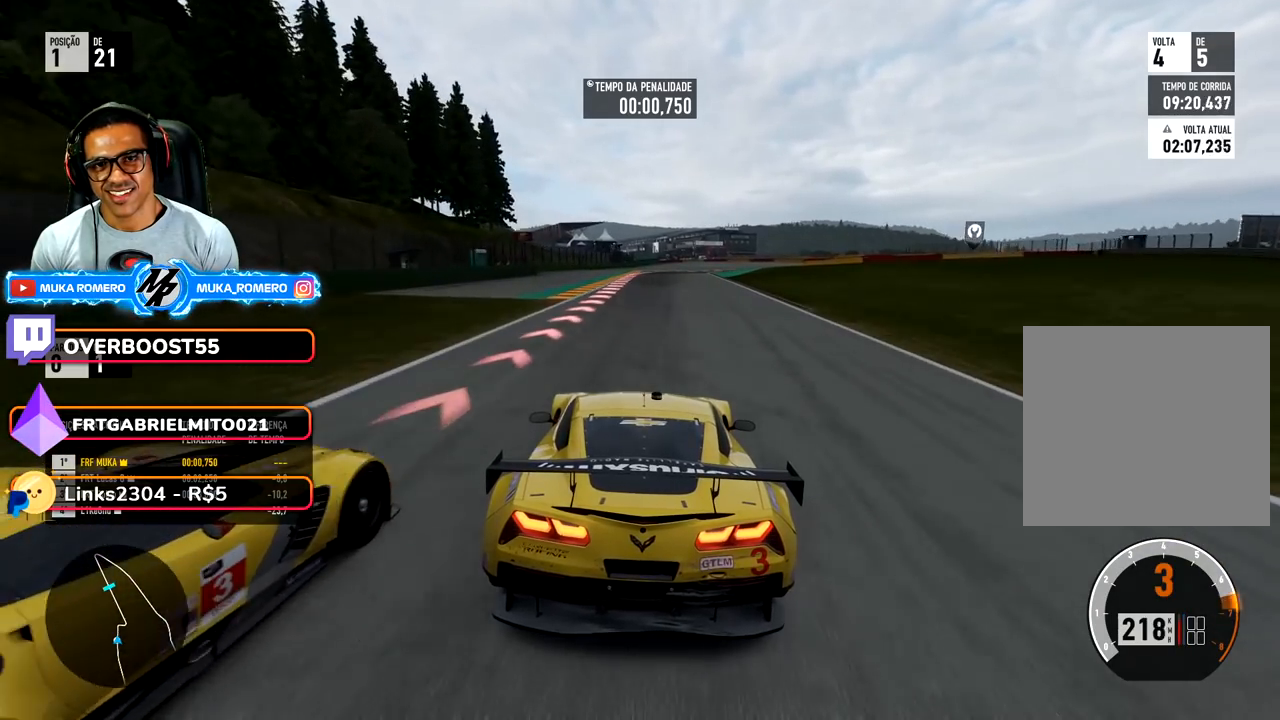
Gameplay with a controller (Xbox layout); each line is a JSON object with the inputs held at the frame after it. "events" lists button and stick changes between this image and that frame as [ms after this image, input, new state], when the widget could be followed in between. Not read: L3 R3.
{"buttons": ["L2"], "left_stick": "right", "right_stick": "center", "events": [[117, "left_stick", "right"], [183, "X", "down"], [250, "X", "up"], [283, "left_stick", "center"], [467, "left_stick", "right"]]}
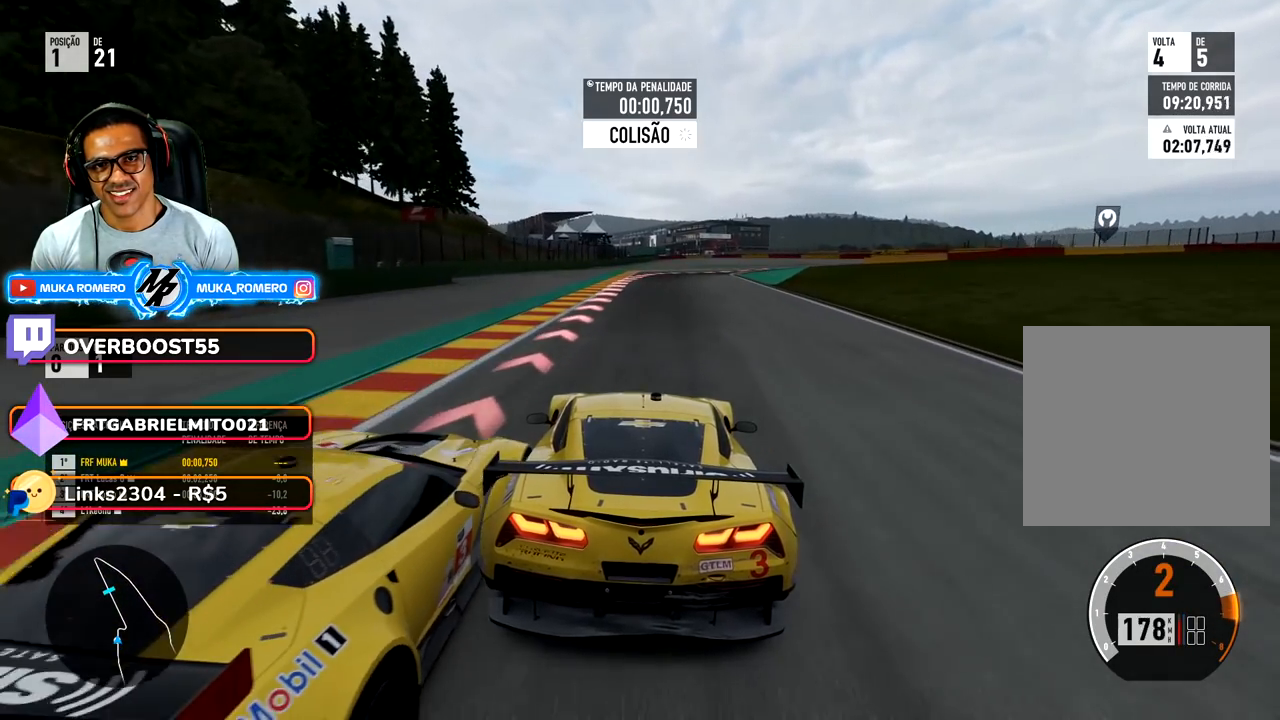
{"buttons": ["L2"], "left_stick": "right", "right_stick": "center", "events": [[183, "left_stick", "center"], [350, "left_stick", "right"]]}
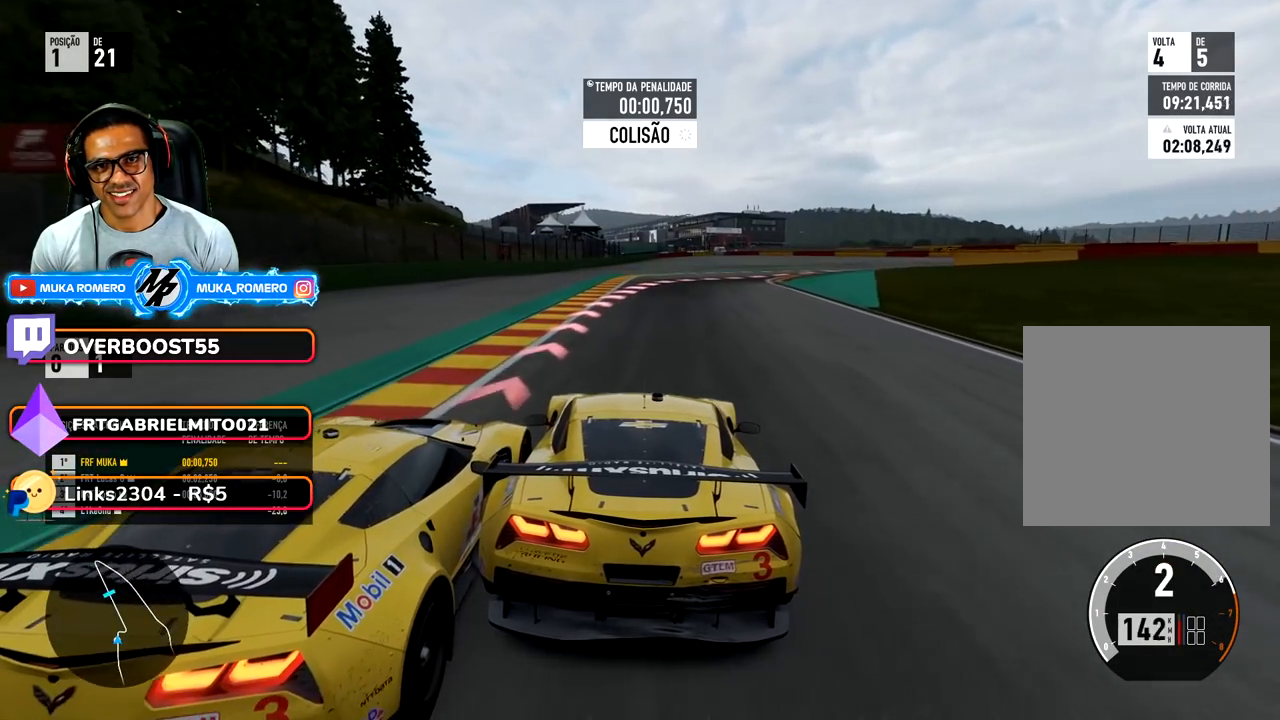
{"buttons": ["L2"], "left_stick": "right", "right_stick": "center", "events": [[67, "X", "down"], [133, "left_stick", "center"], [150, "X", "up"], [283, "left_stick", "right"]]}
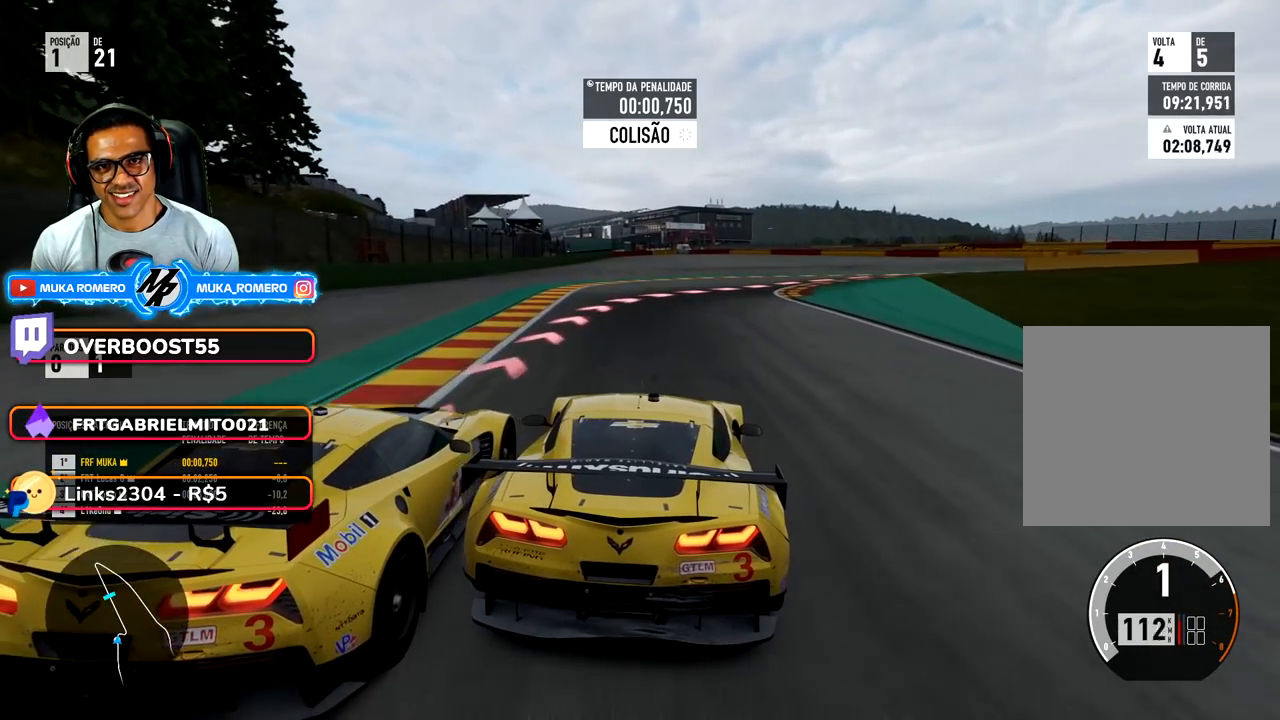
{"buttons": ["L2"], "left_stick": "right", "right_stick": "center", "events": [[133, "L2", "up"], [167, "left_stick", "center"], [367, "L2", "down"], [450, "left_stick", "right"]]}
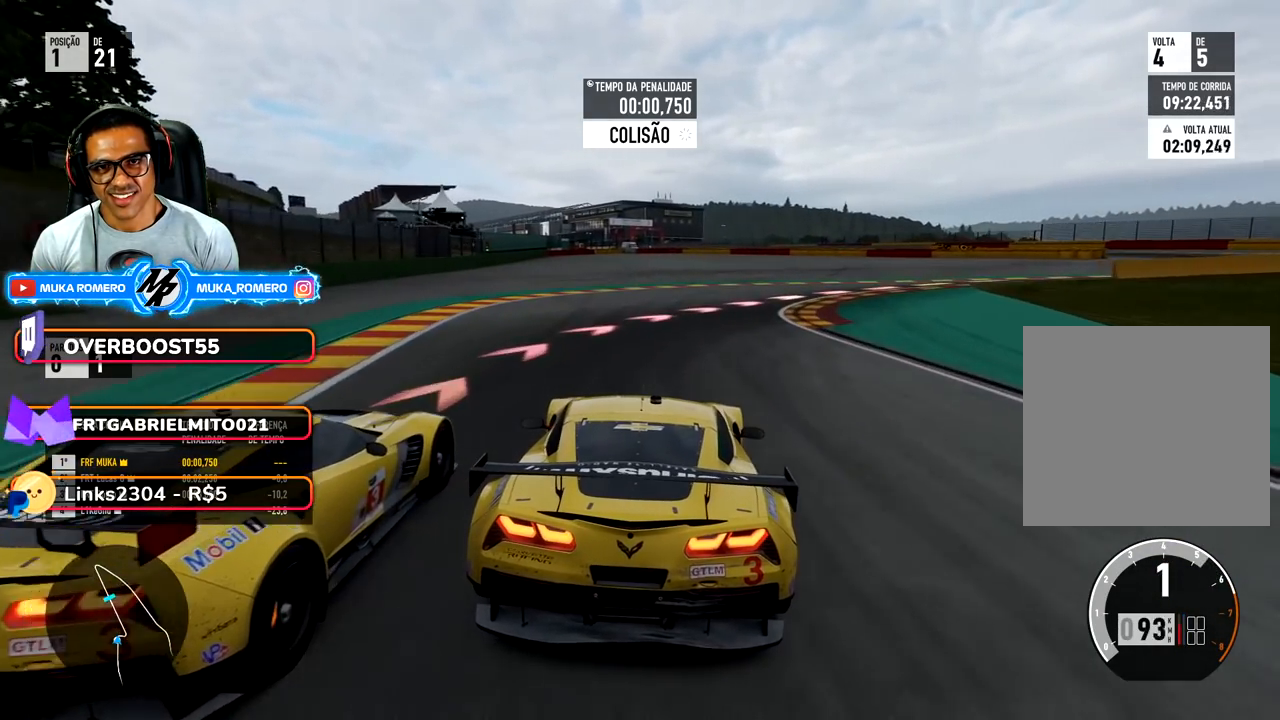
{"buttons": [], "left_stick": "right", "right_stick": "center", "events": [[400, "L2", "up"]]}
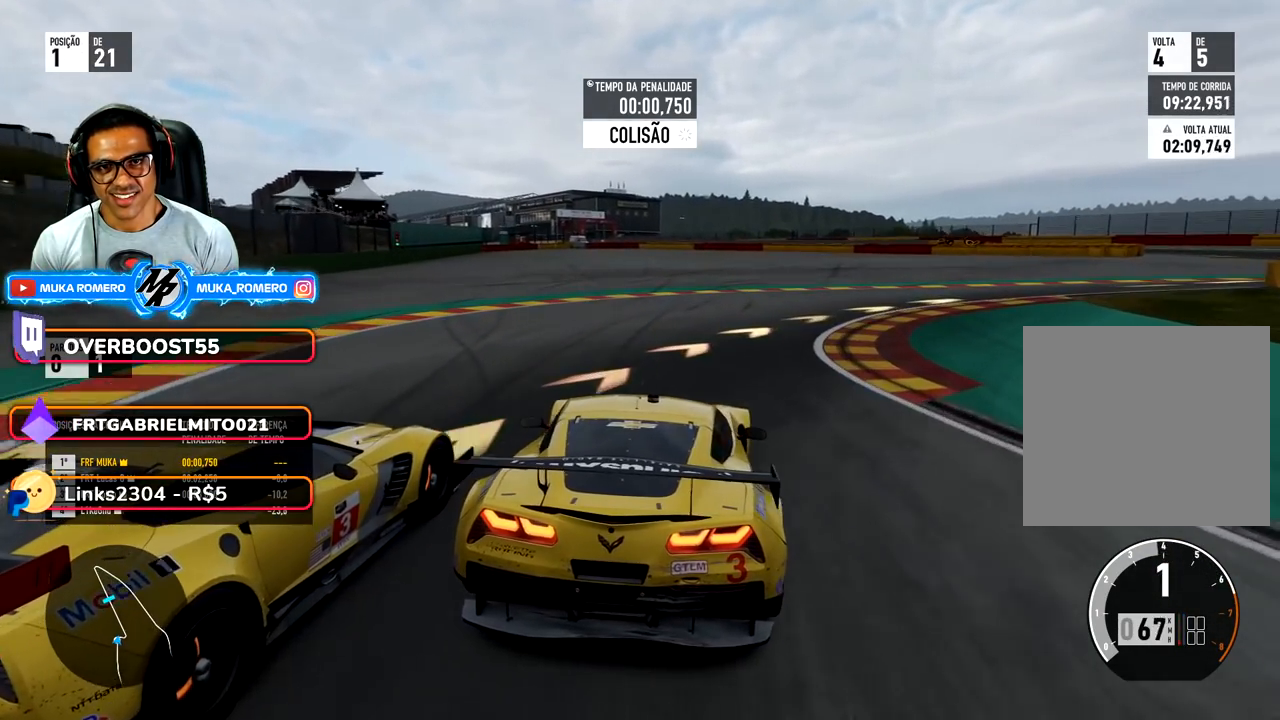
{"buttons": ["R2"], "left_stick": "right", "right_stick": "center", "events": [[100, "R2", "down"]]}
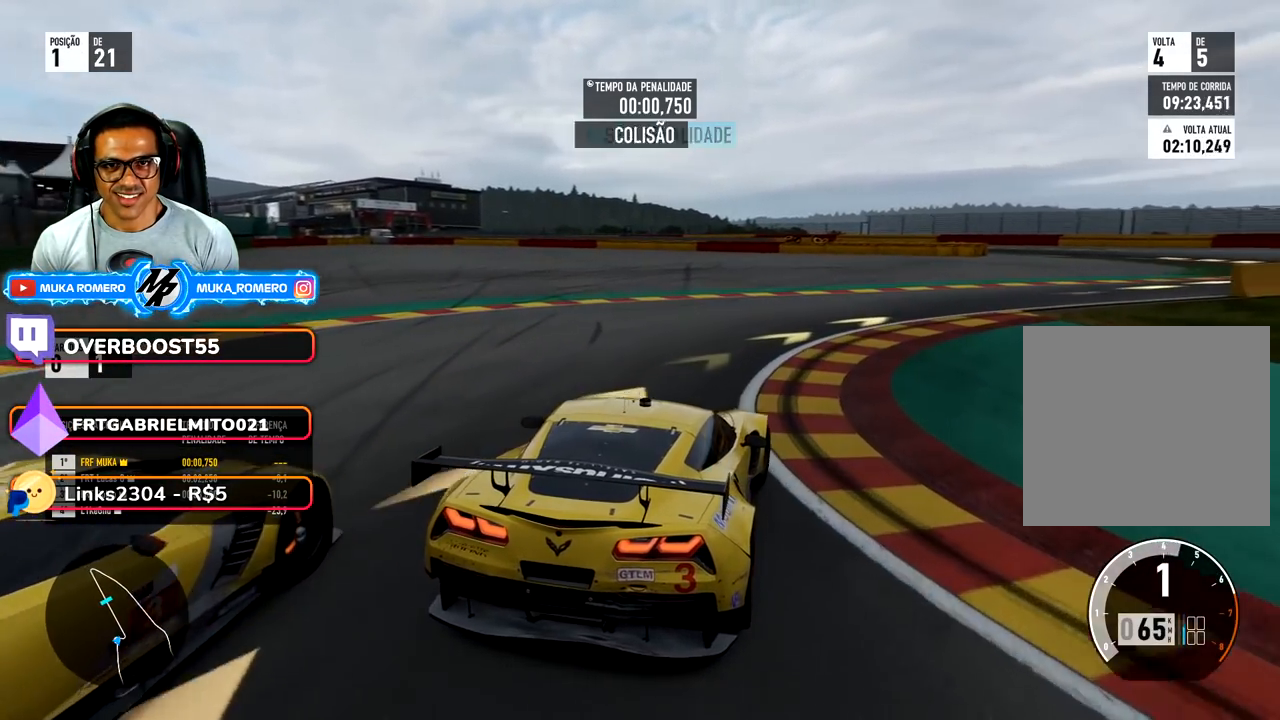
{"buttons": ["R2"], "left_stick": "right", "right_stick": "center", "events": [[200, "R2", "up"], [400, "R2", "down"]]}
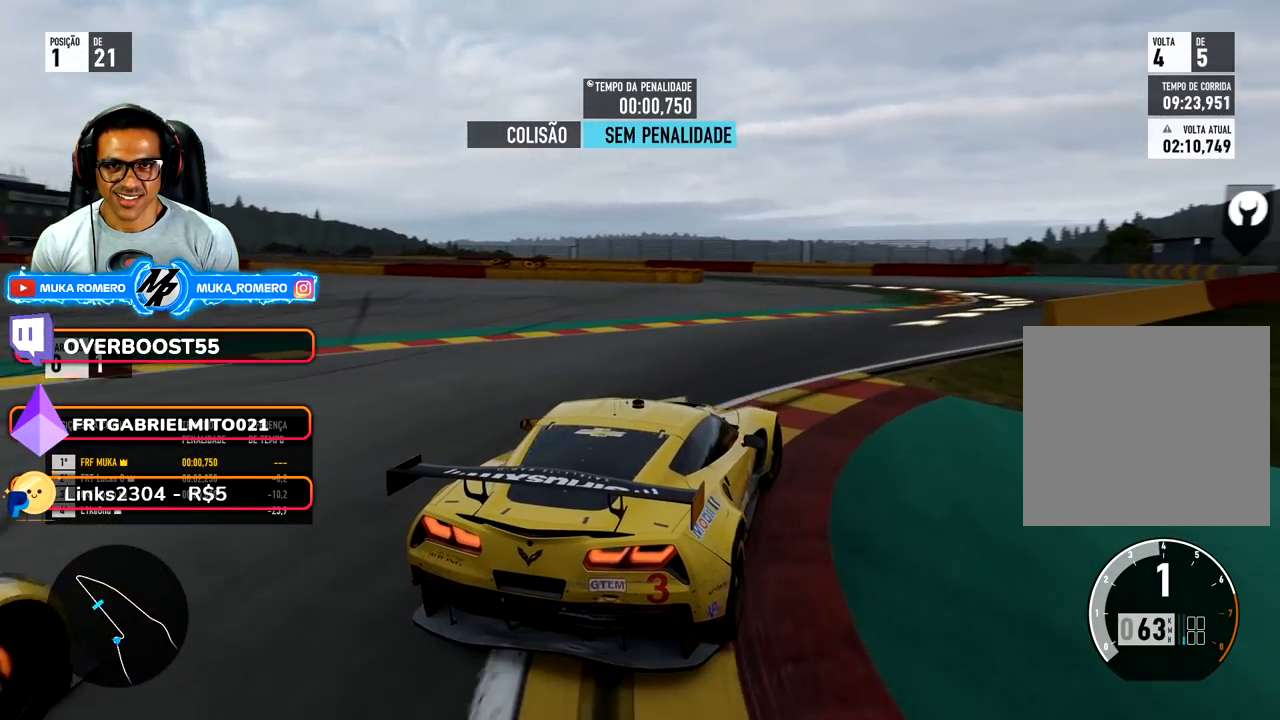
{"buttons": [], "left_stick": "right", "right_stick": "center", "events": [[483, "R2", "up"]]}
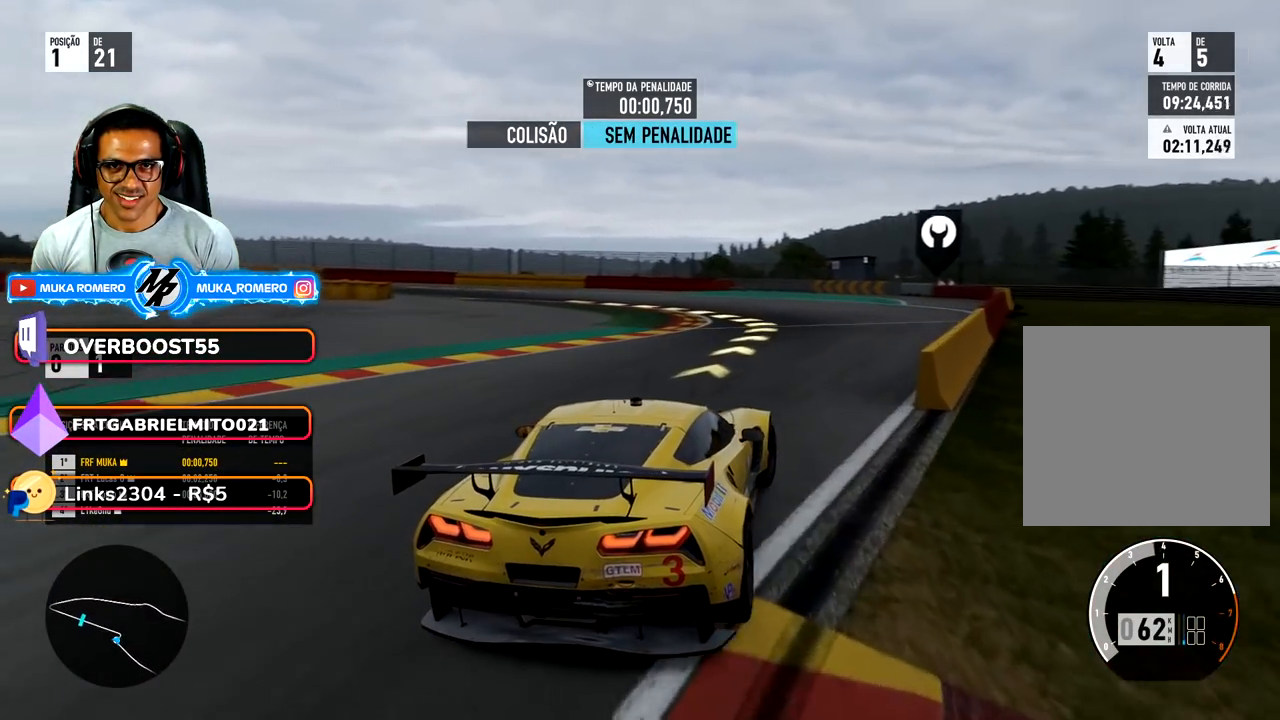
{"buttons": ["R2"], "left_stick": "center", "right_stick": "center", "events": [[100, "R2", "down"], [117, "left_stick", "center"], [233, "left_stick", "right"], [283, "left_stick", "center"]]}
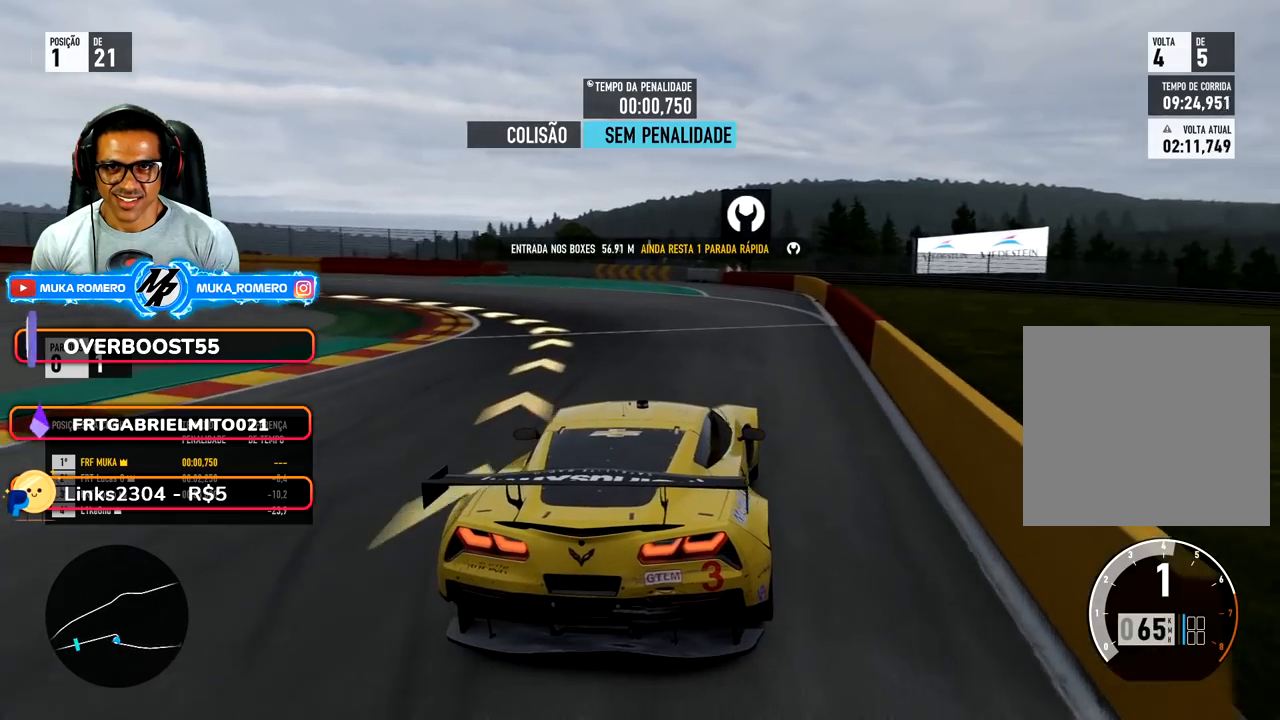
{"buttons": ["R2"], "left_stick": "center", "right_stick": "center", "events": [[17, "left_stick", "right"], [117, "left_stick", "center"], [217, "left_stick", "right"], [467, "left_stick", "center"]]}
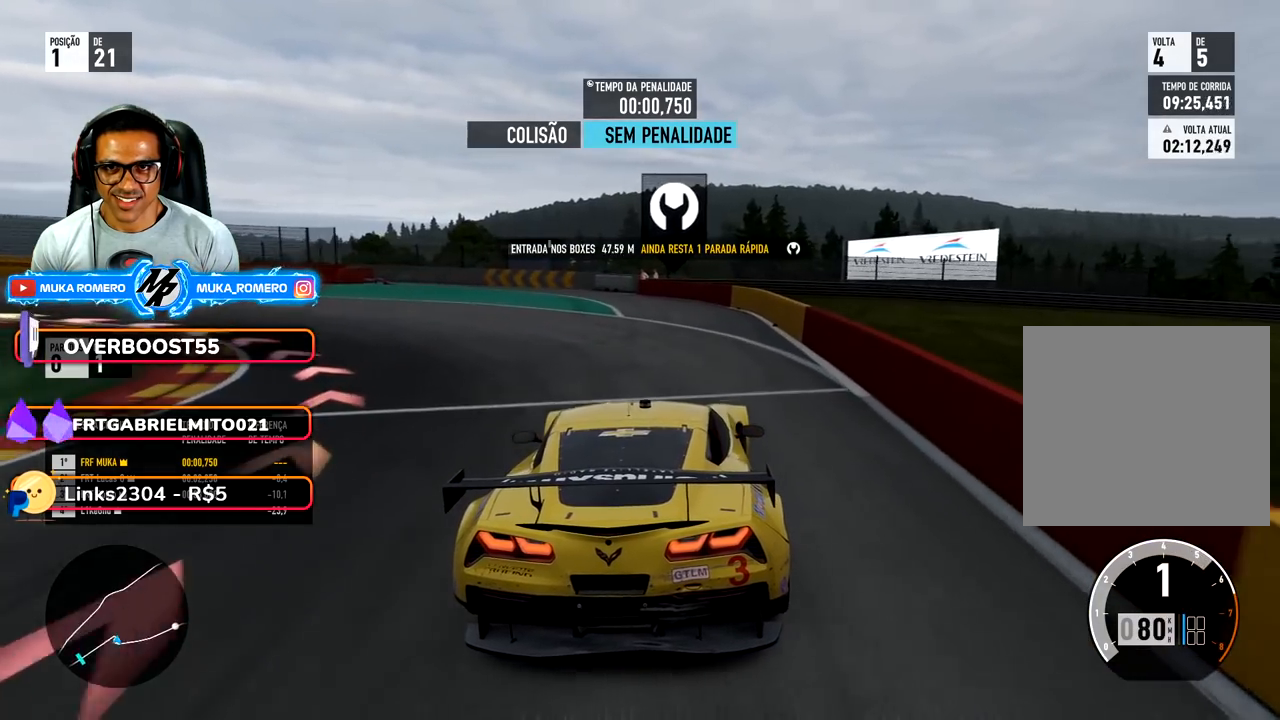
{"buttons": [], "left_stick": "down-left", "right_stick": "center", "events": [[117, "left_stick", "down-left"], [317, "R2", "up"]]}
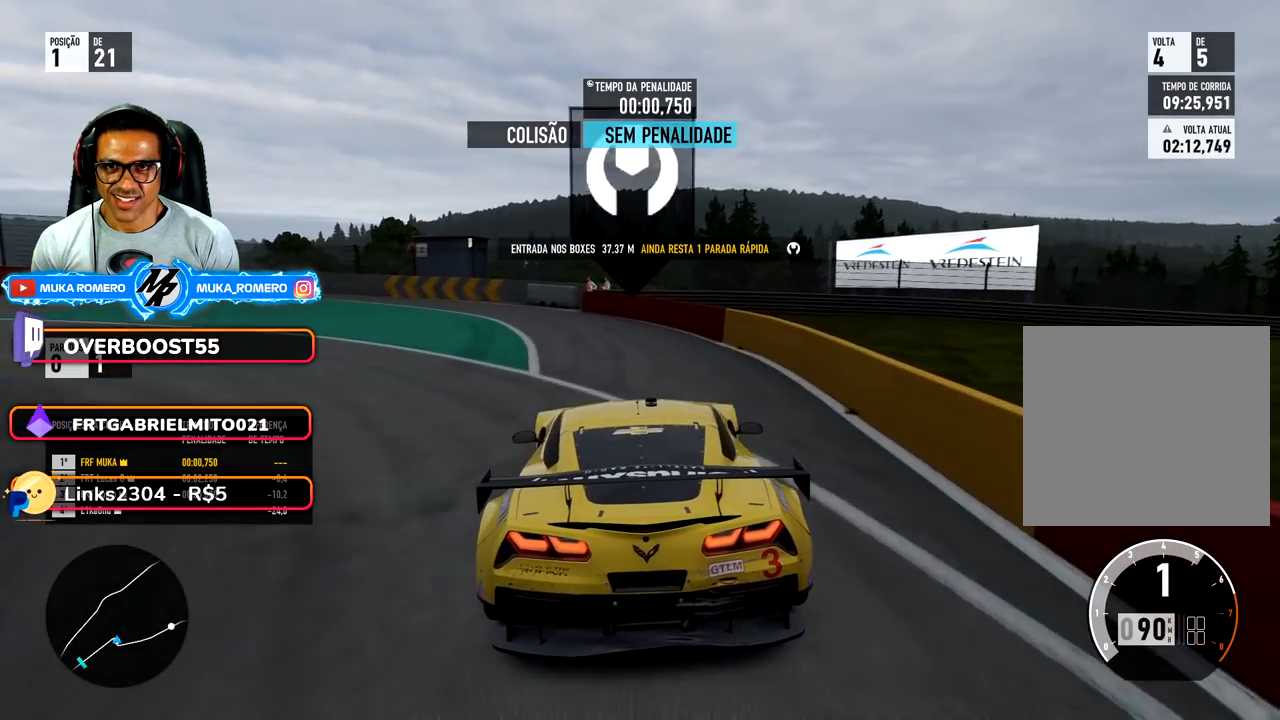
{"buttons": [], "left_stick": "down-left", "right_stick": "center", "events": [[333, "R2", "down"], [467, "R2", "up"]]}
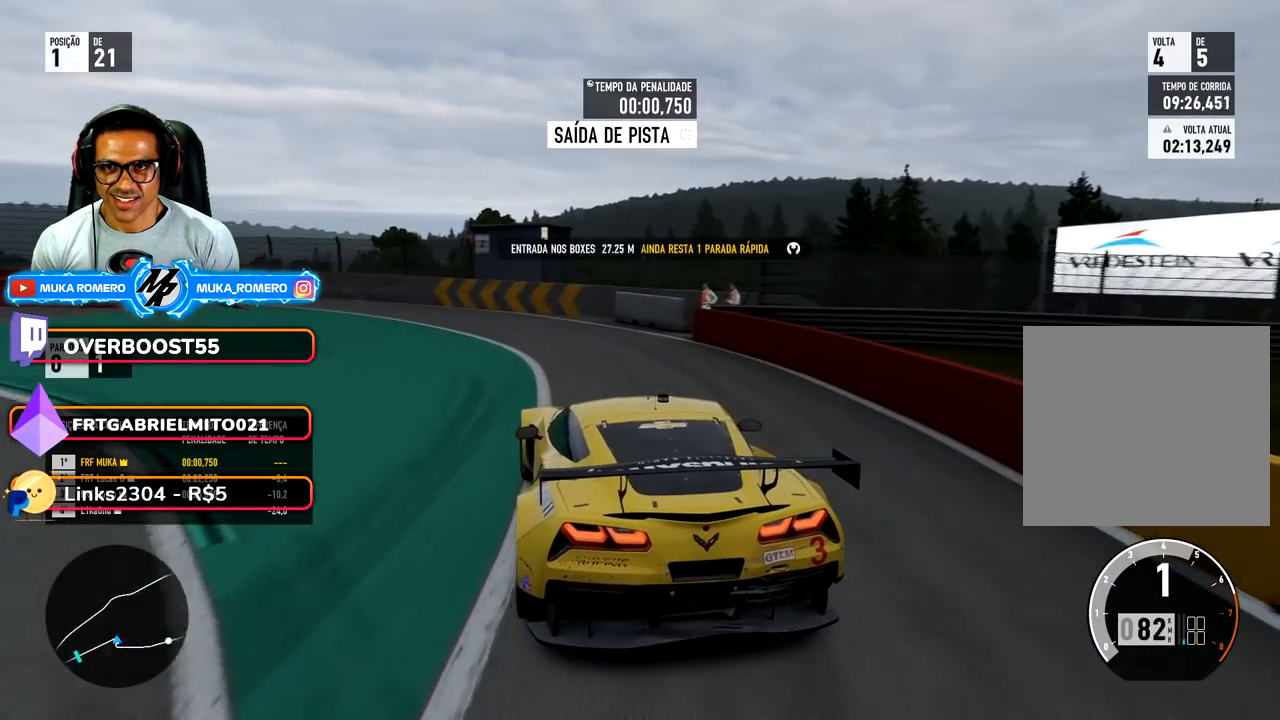
{"buttons": [], "left_stick": "down-left", "right_stick": "center", "events": []}
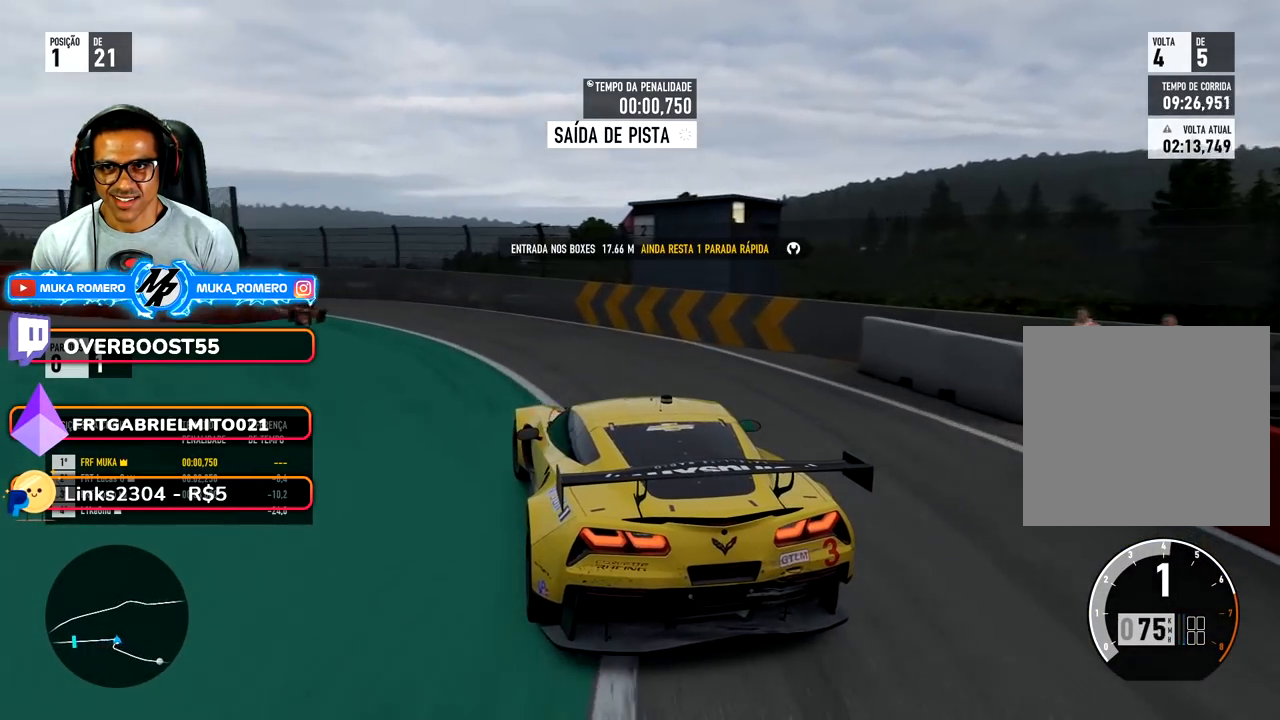
{"buttons": [], "left_stick": "down-left", "right_stick": "center", "events": []}
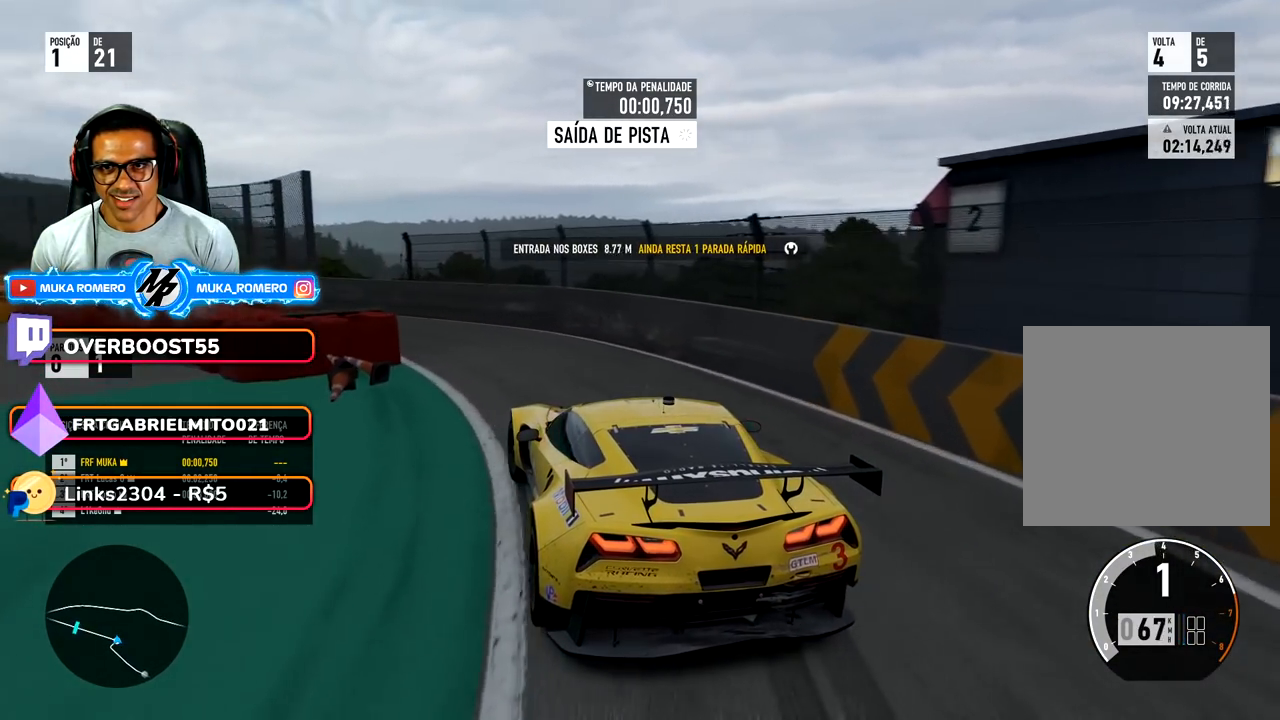
{"buttons": [], "left_stick": "down-left", "right_stick": "center", "events": []}
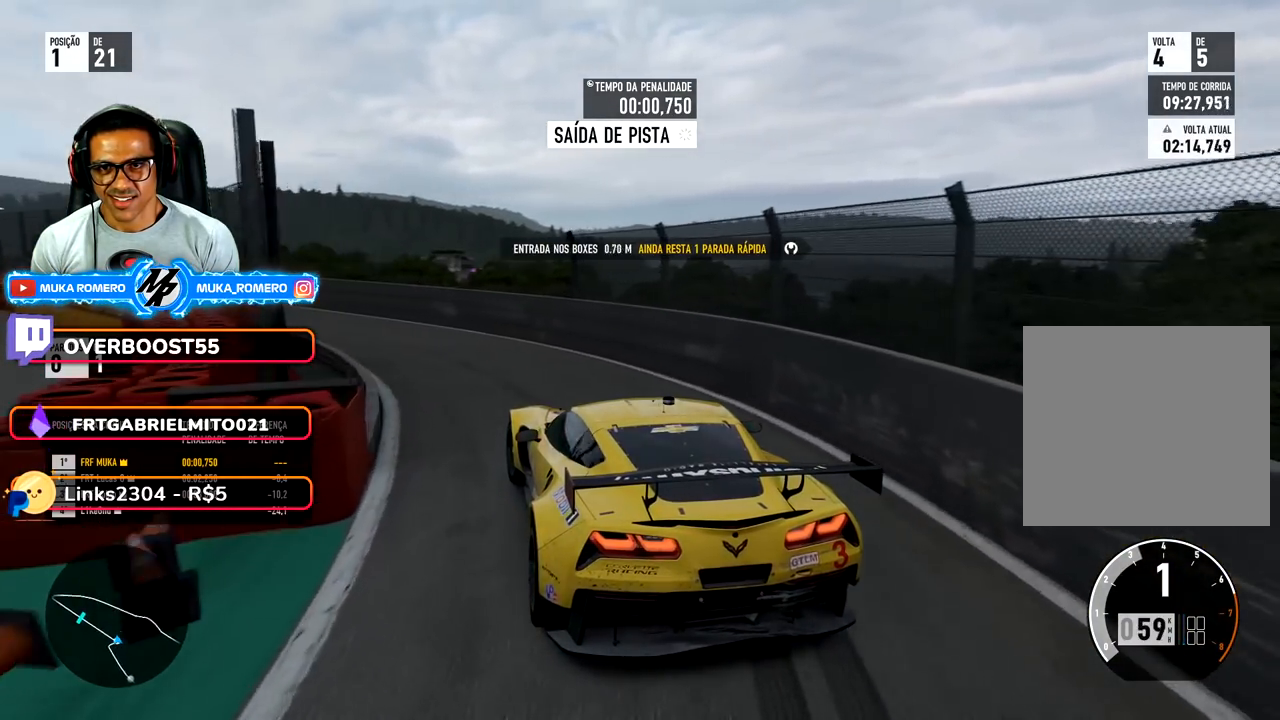
{"buttons": [], "left_stick": "center", "right_stick": "center", "events": [[483, "left_stick", "center"]]}